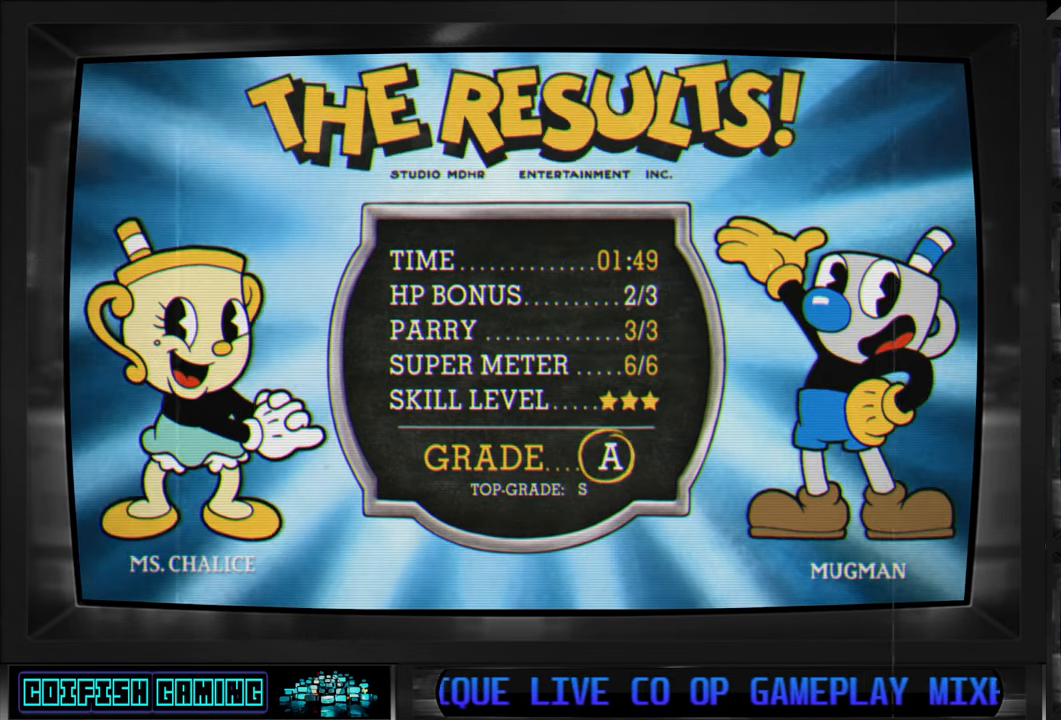
Gameplay with a controller (Xbox layout); each line is a JSON object with the inputs held at the frame after it. "events" lists button and stick changes between this image and that frame as [ms after this image, input, new state], when the widget could be followed in between.
{"buttons": [], "left_stick": "center", "right_stick": "center", "events": [[100, "A", "down"], [217, "A", "up"]]}
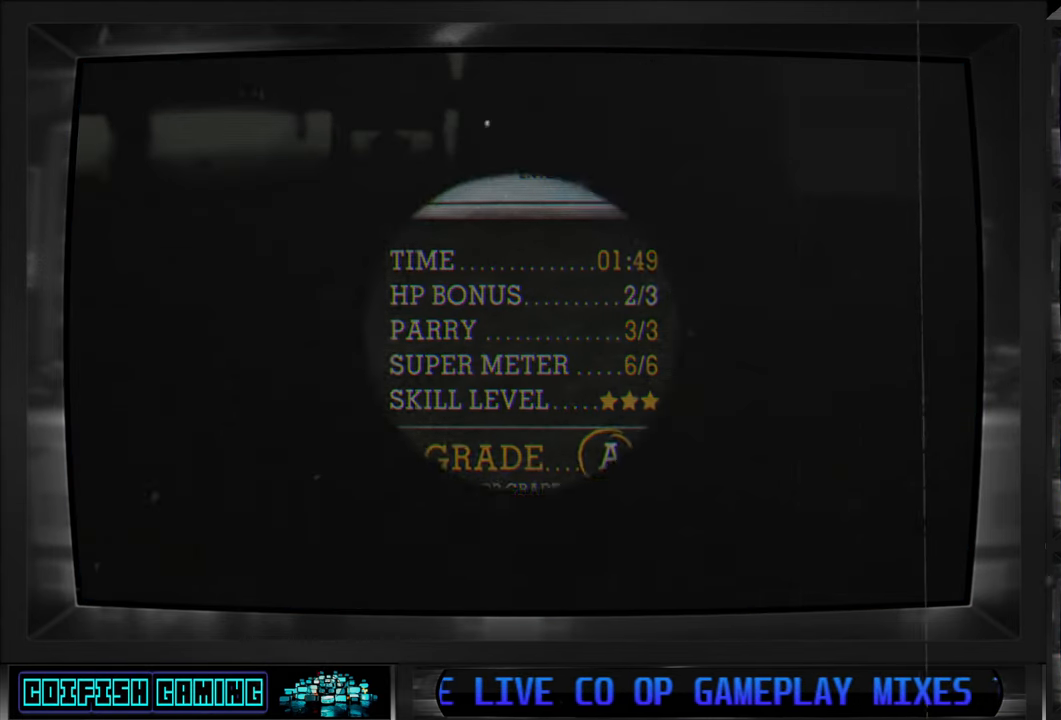
{"buttons": [], "left_stick": "center", "right_stick": "center", "events": []}
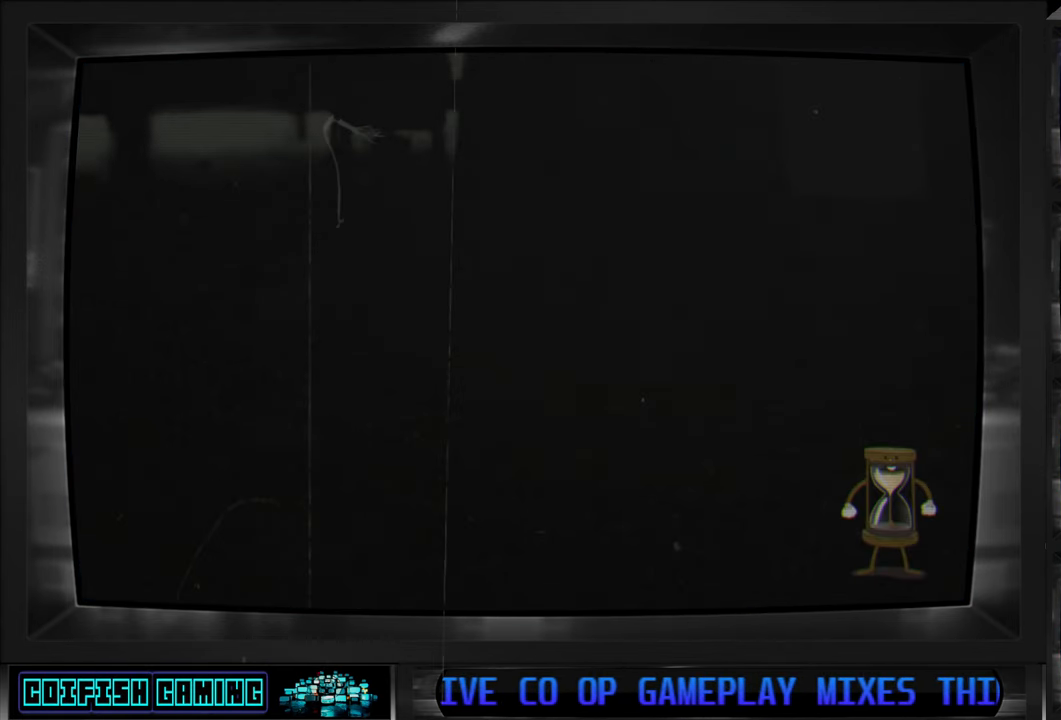
{"buttons": [], "left_stick": "center", "right_stick": "center", "events": []}
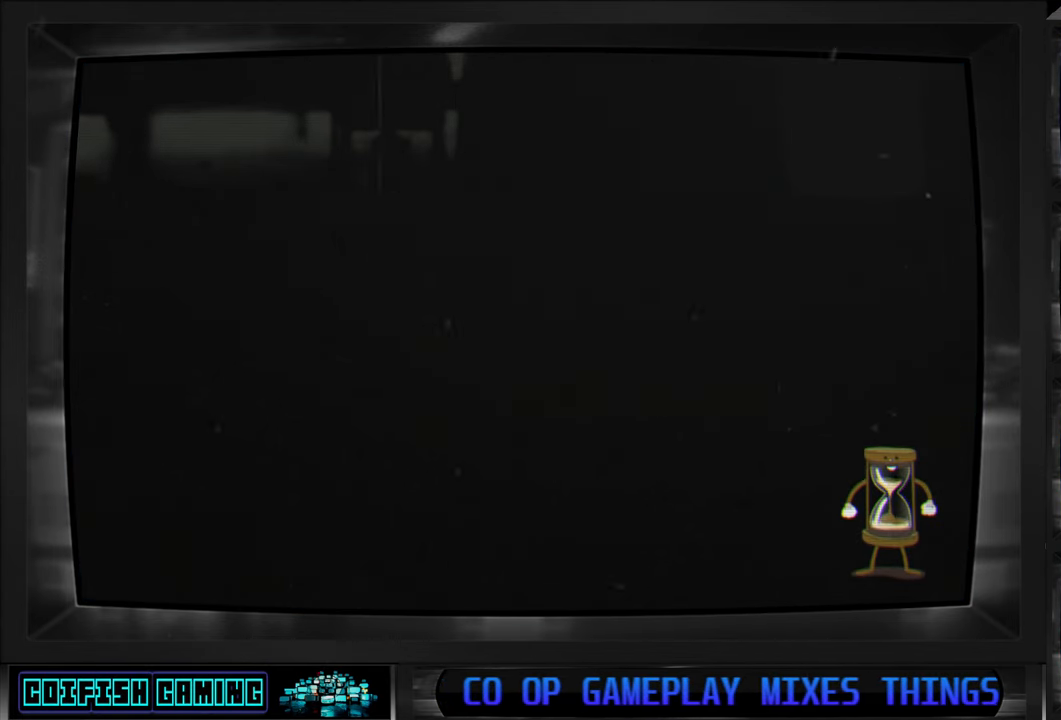
{"buttons": [], "left_stick": "center", "right_stick": "center", "events": []}
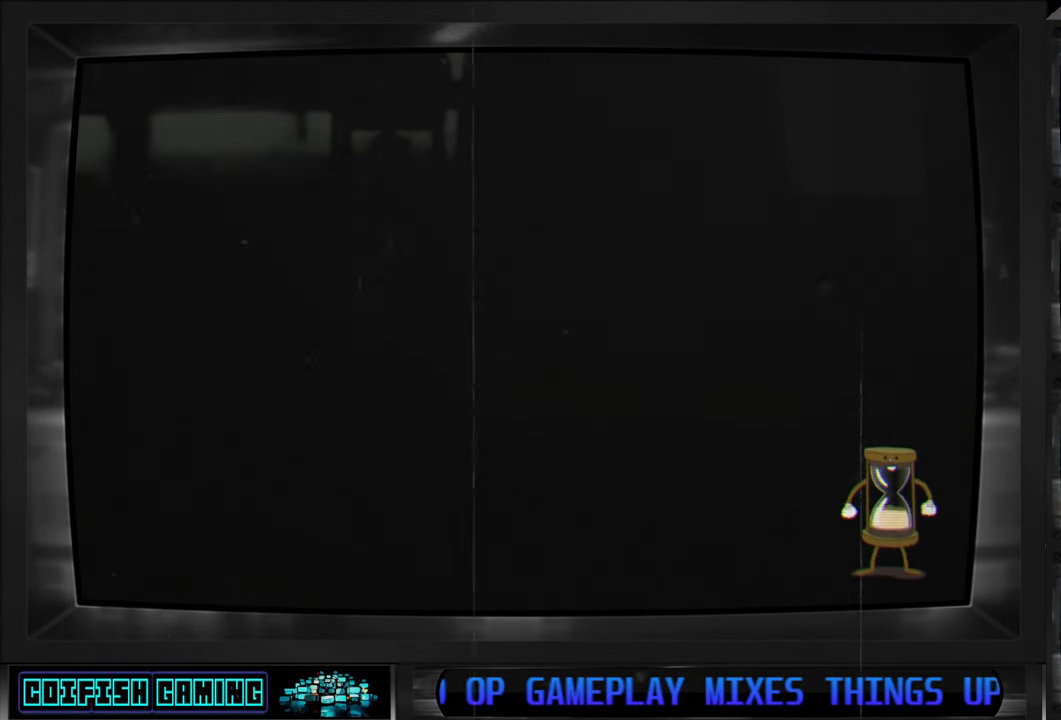
{"buttons": [], "left_stick": "center", "right_stick": "center", "events": []}
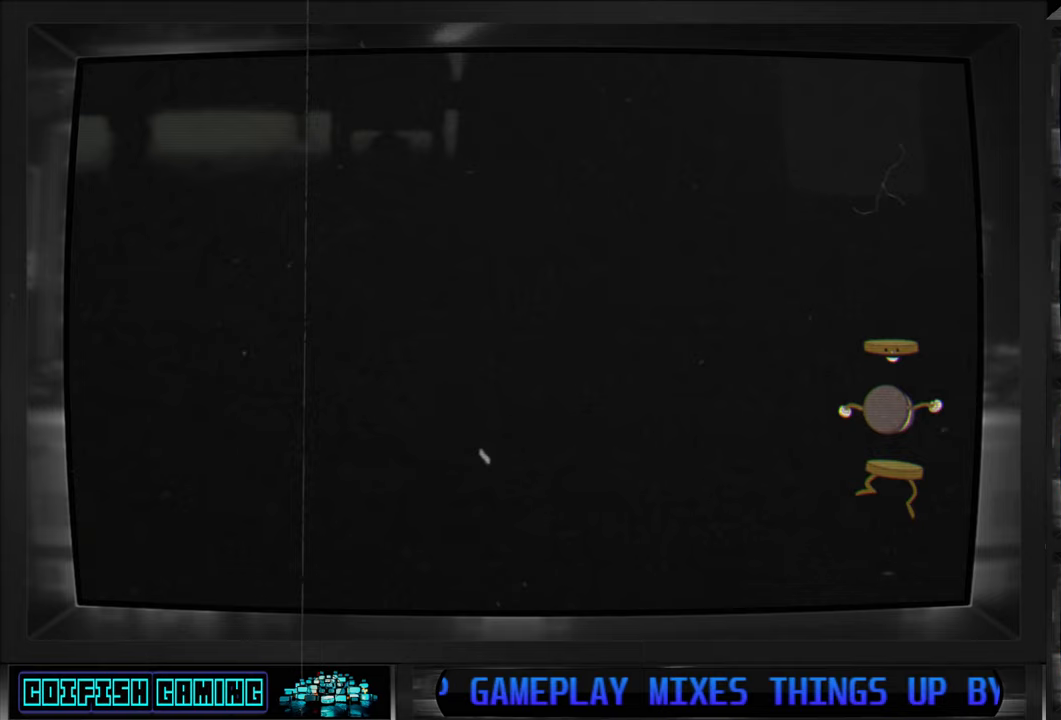
{"buttons": [], "left_stick": "center", "right_stick": "center", "events": []}
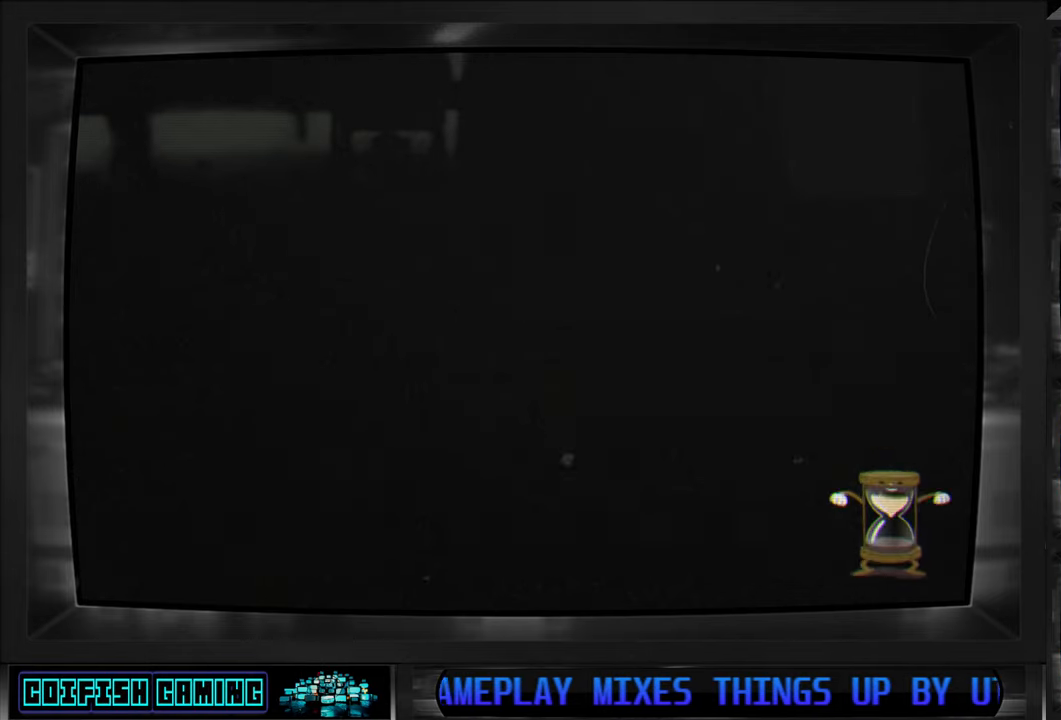
{"buttons": [], "left_stick": "center", "right_stick": "center", "events": []}
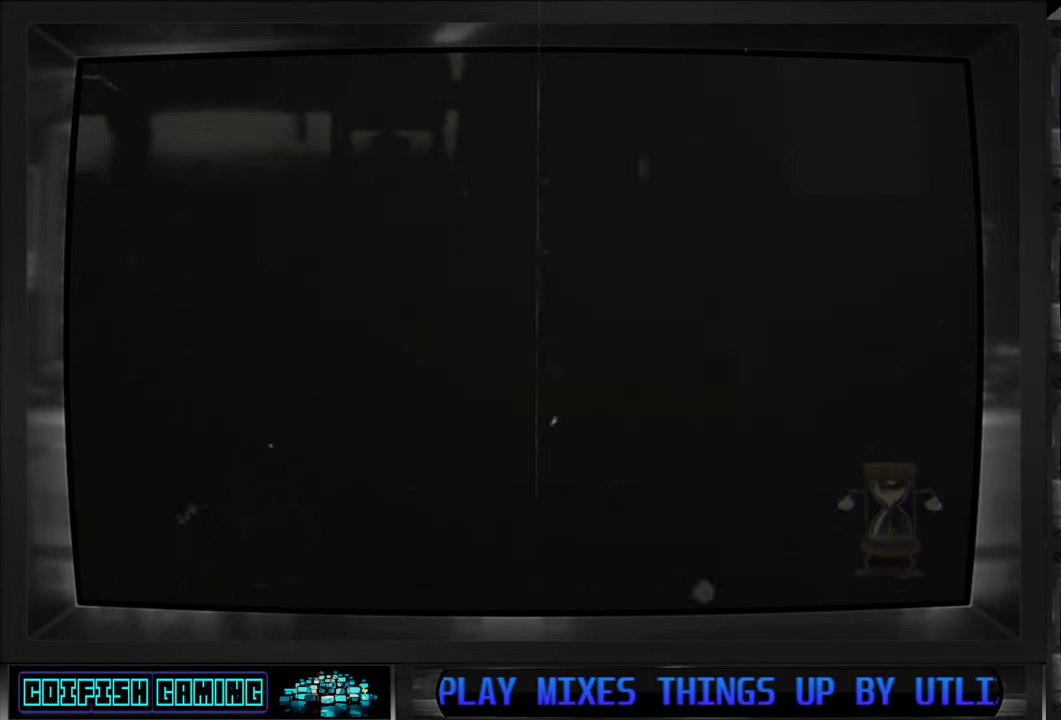
{"buttons": [], "left_stick": "center", "right_stick": "center", "events": []}
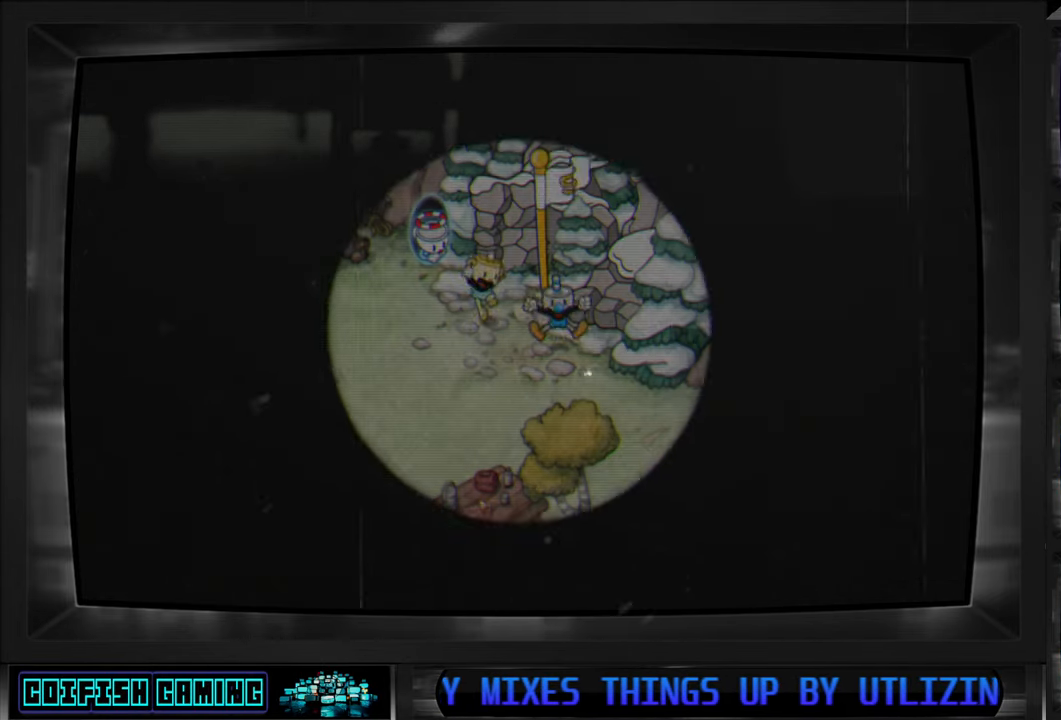
{"buttons": [], "left_stick": "center", "right_stick": "center", "events": [[167, "DPAD_RIGHT", "down"], [467, "DPAD_RIGHT", "up"]]}
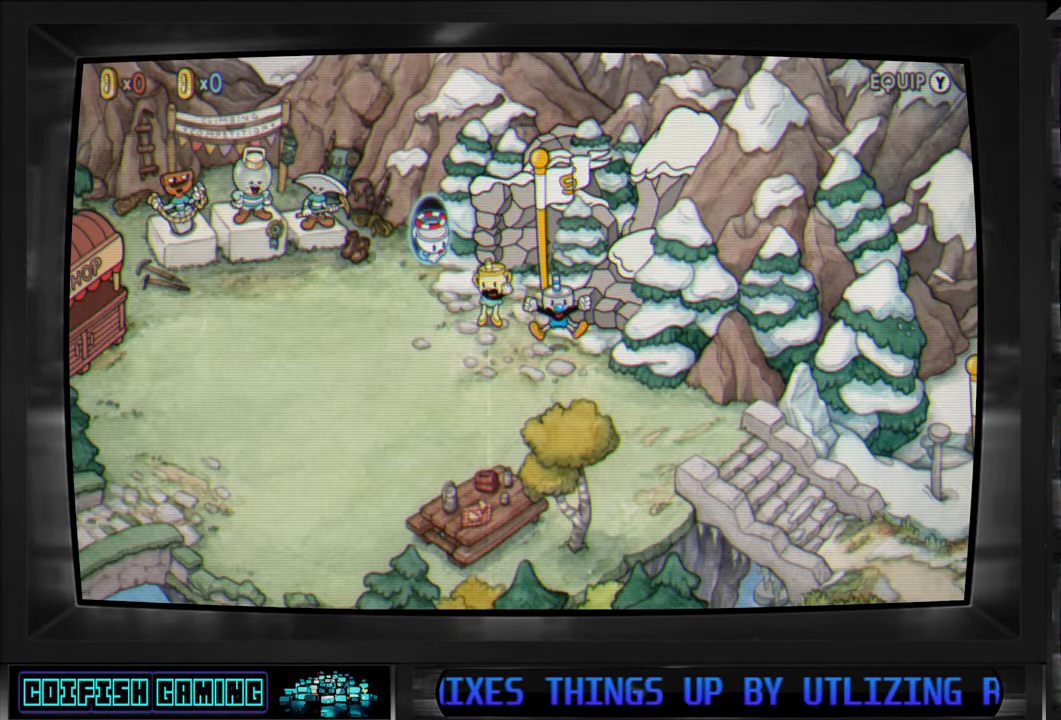
{"buttons": ["DPAD_DOWN", "DPAD_RIGHT"], "left_stick": "center", "right_stick": "center", "events": [[417, "DPAD_RIGHT", "down"], [433, "DPAD_DOWN", "down"]]}
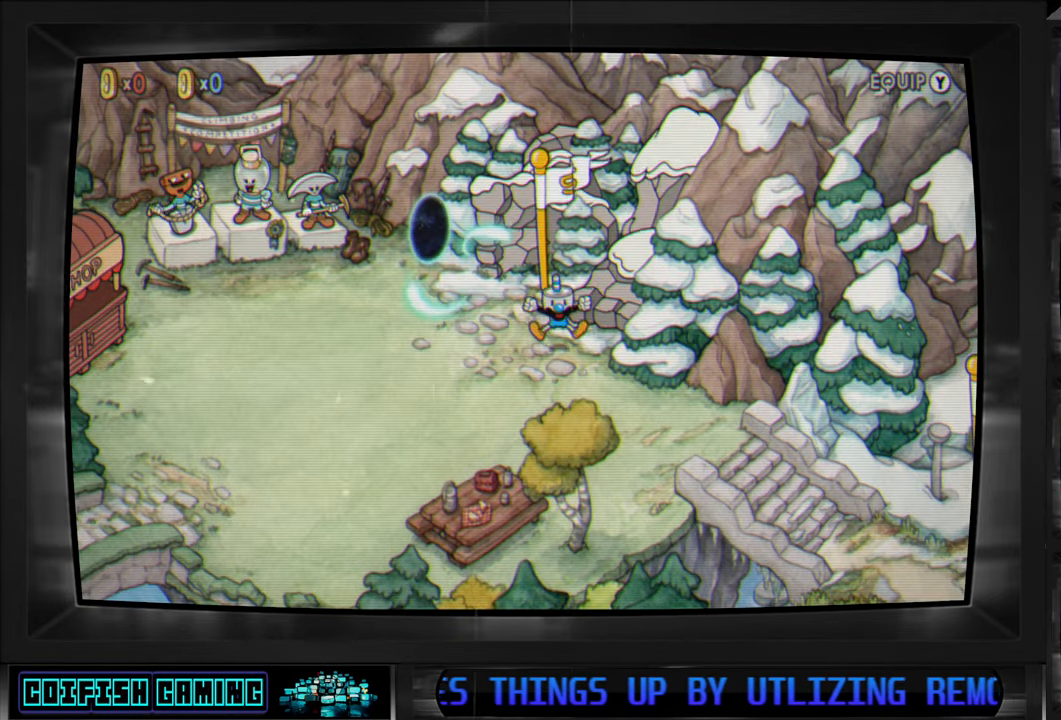
{"buttons": ["DPAD_DOWN", "DPAD_RIGHT"], "left_stick": "center", "right_stick": "center", "events": []}
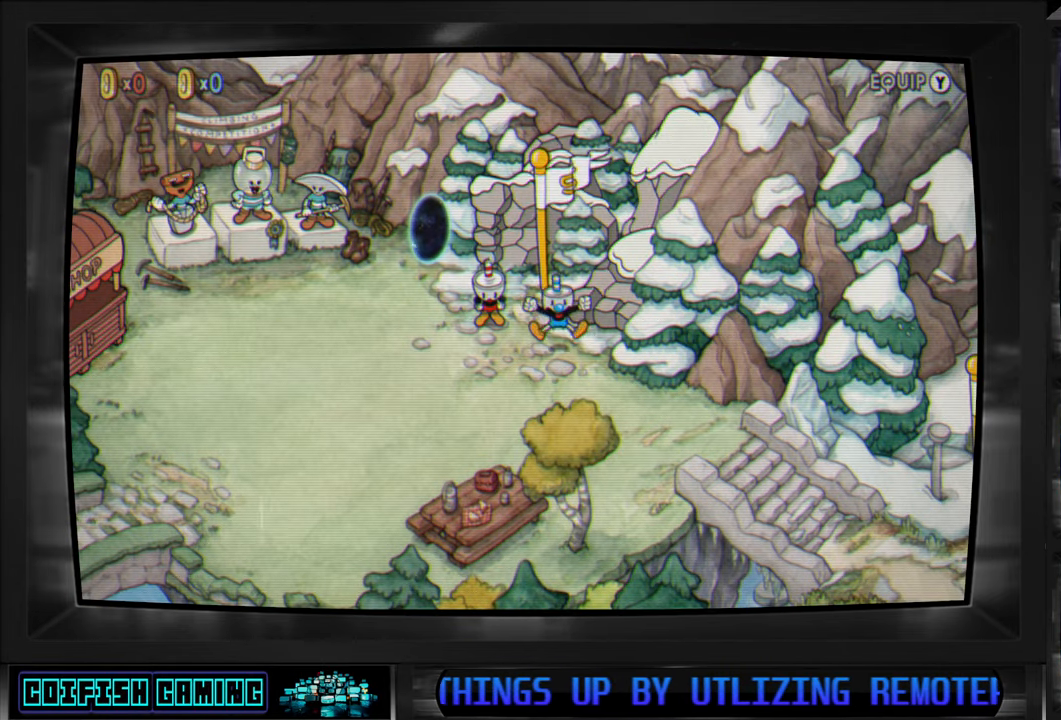
{"buttons": ["DPAD_DOWN", "DPAD_RIGHT"], "left_stick": "center", "right_stick": "center", "events": []}
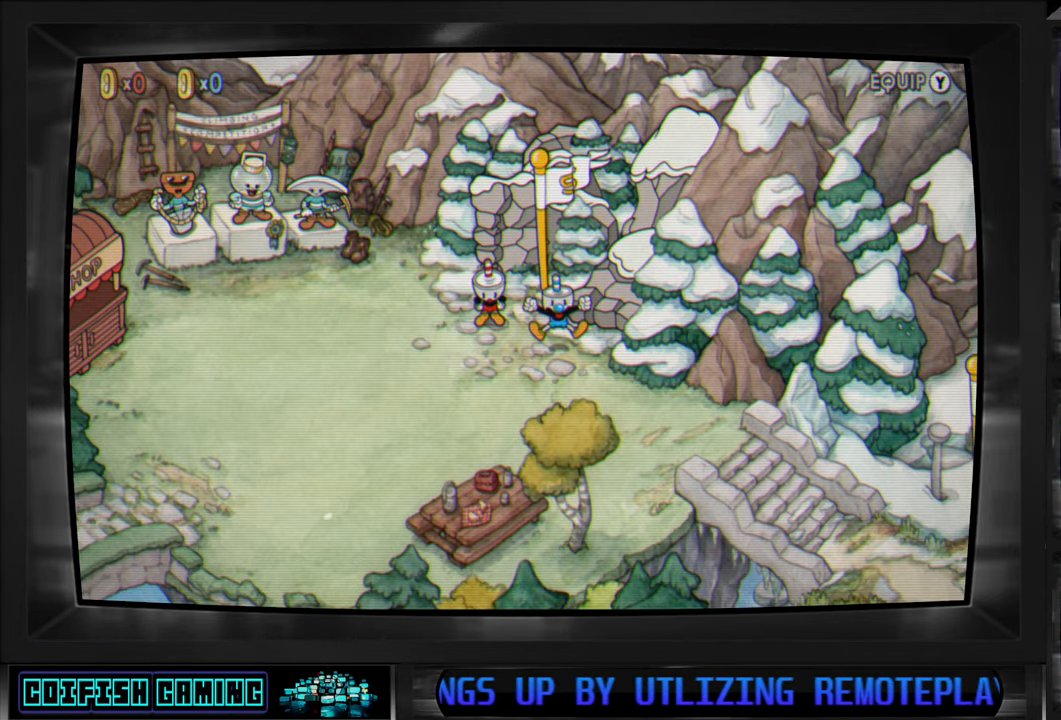
{"buttons": ["DPAD_DOWN", "DPAD_RIGHT"], "left_stick": "center", "right_stick": "center", "events": [[33, "DPAD_DOWN", "up"], [83, "DPAD_RIGHT", "up"], [383, "DPAD_RIGHT", "down"], [400, "DPAD_DOWN", "down"]]}
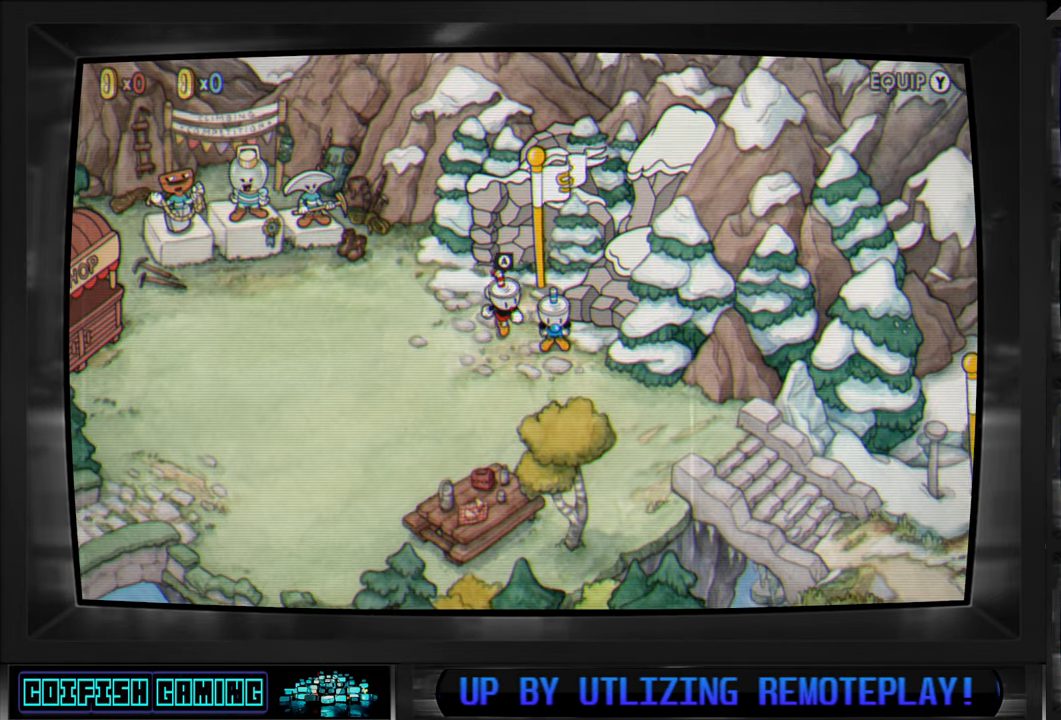
{"buttons": ["DPAD_DOWN", "DPAD_RIGHT"], "left_stick": "center", "right_stick": "center", "events": [[150, "DPAD_DOWN", "up"], [233, "DPAD_DOWN", "down"], [283, "DPAD_DOWN", "up"], [467, "DPAD_DOWN", "down"]]}
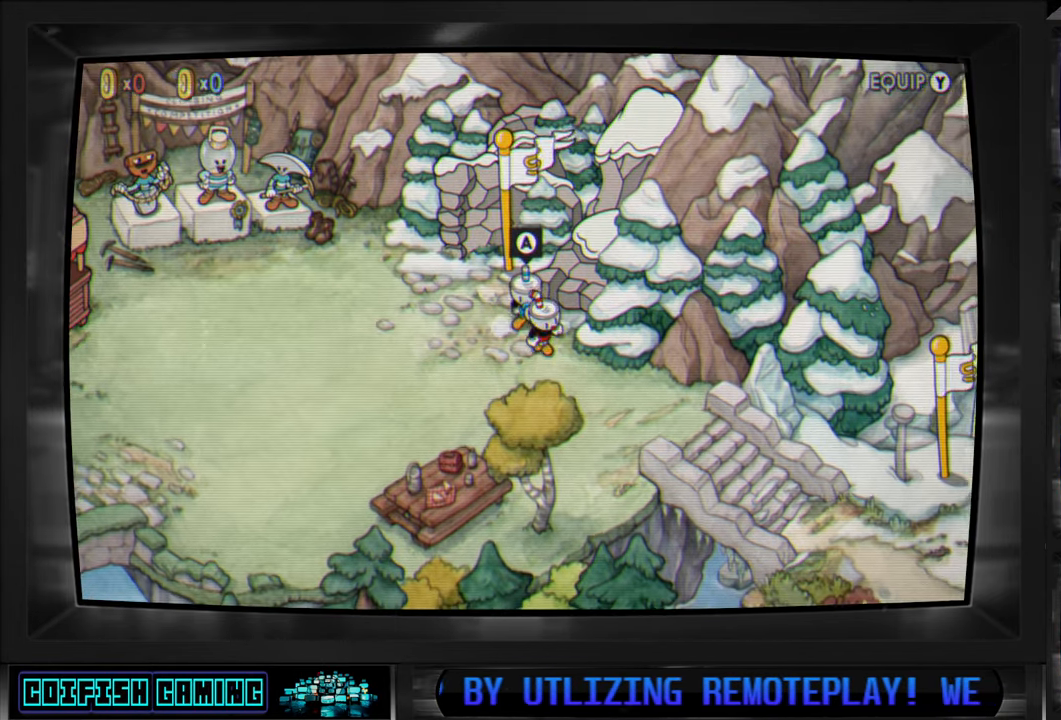
{"buttons": ["DPAD_RIGHT"], "left_stick": "center", "right_stick": "center", "events": [[267, "DPAD_DOWN", "up"]]}
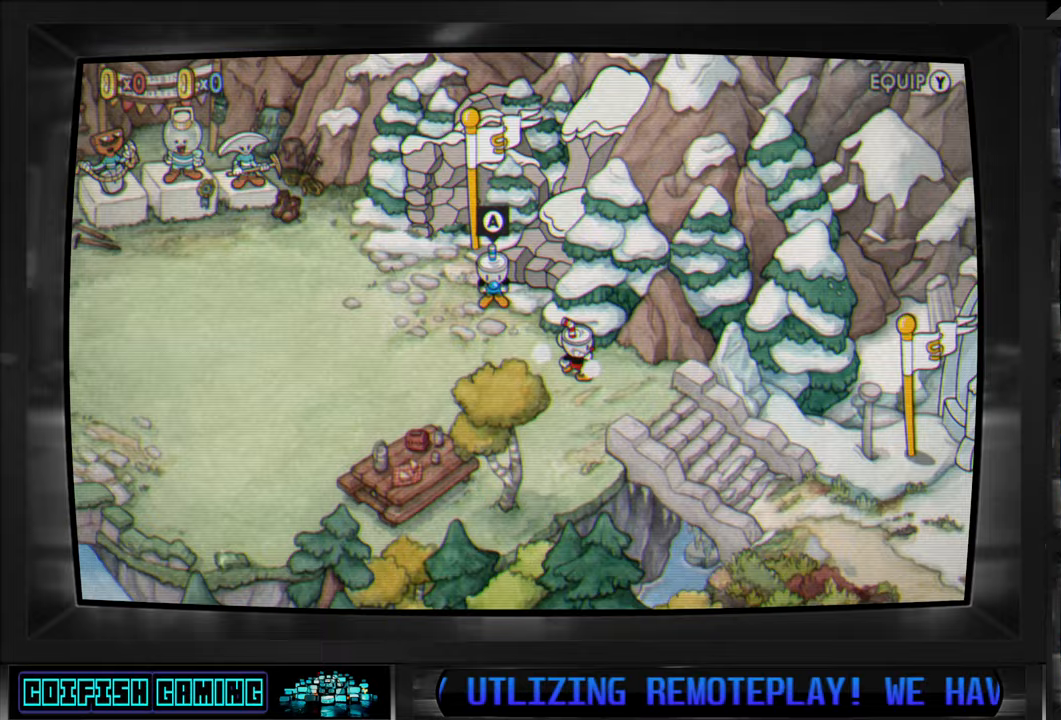
{"buttons": ["DPAD_RIGHT"], "left_stick": "center", "right_stick": "center", "events": []}
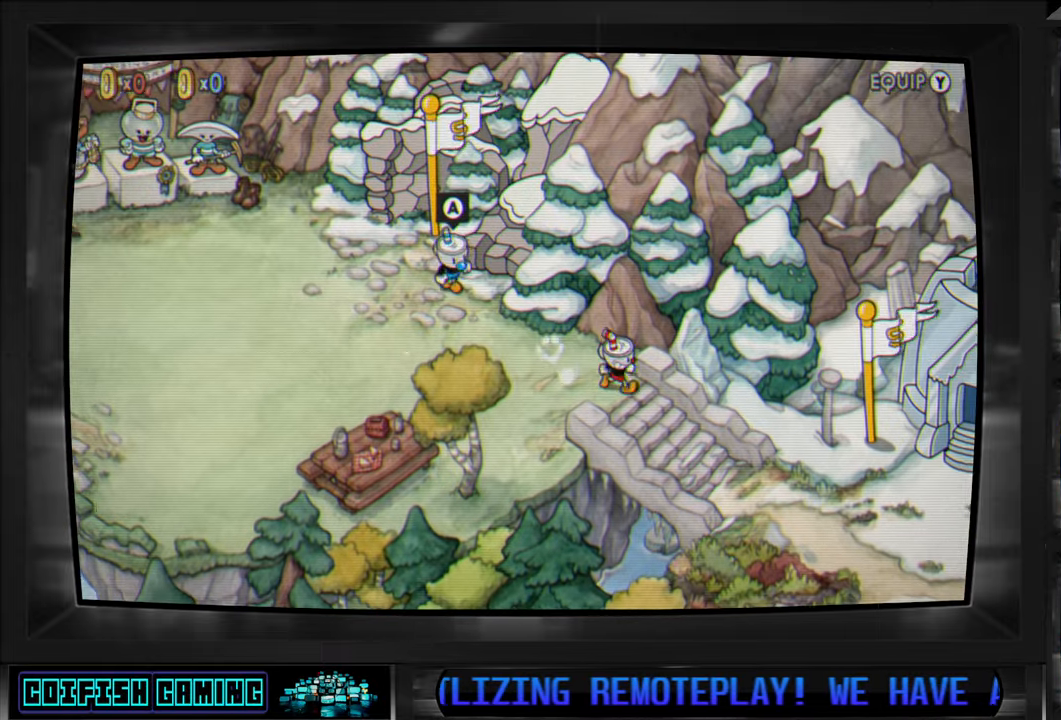
{"buttons": ["DPAD_RIGHT"], "left_stick": "center", "right_stick": "center", "events": []}
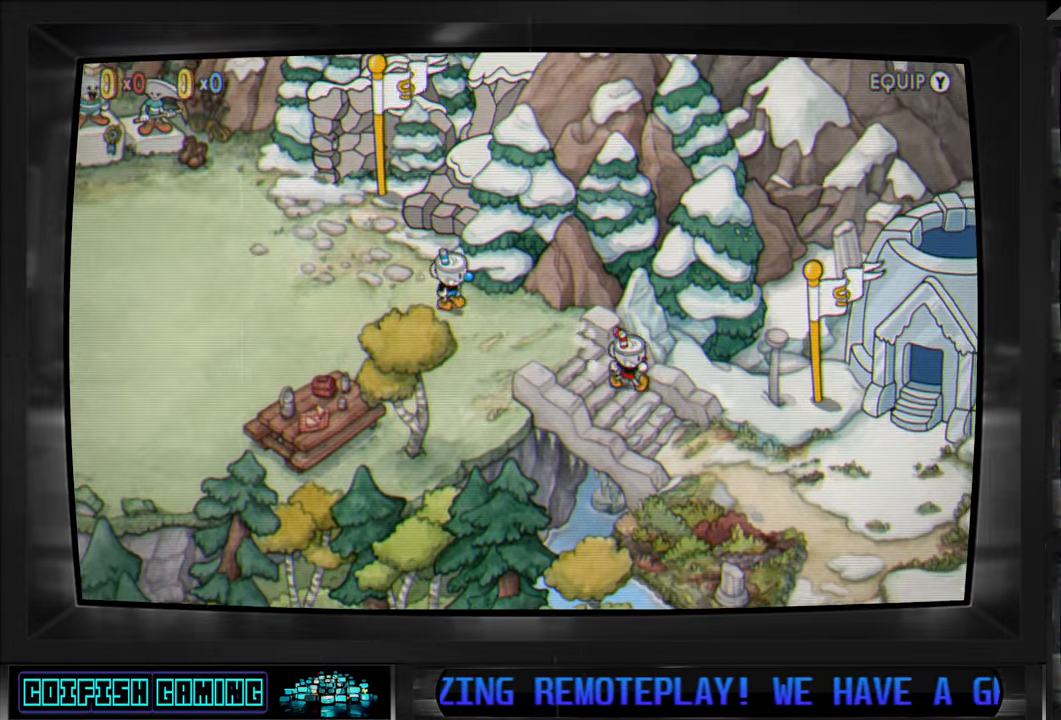
{"buttons": ["DPAD_DOWN", "DPAD_RIGHT"], "left_stick": "center", "right_stick": "center", "events": [[400, "DPAD_DOWN", "down"]]}
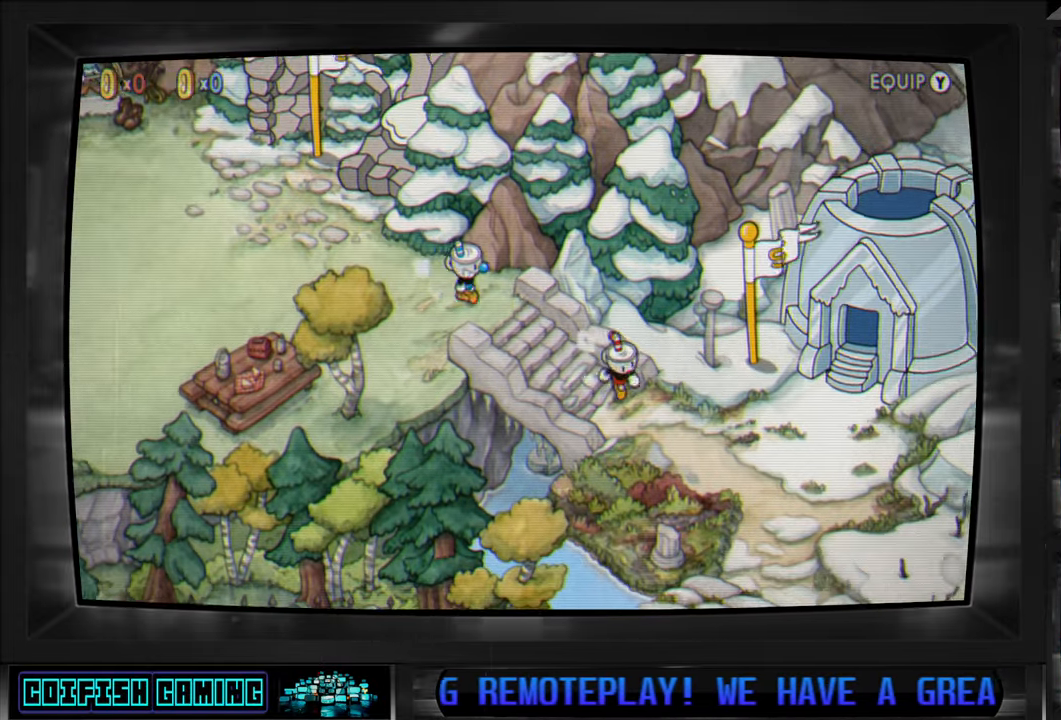
{"buttons": ["DPAD_RIGHT"], "left_stick": "center", "right_stick": "center", "events": [[17, "DPAD_RIGHT", "up"], [33, "DPAD_DOWN", "up"], [283, "DPAD_RIGHT", "down"]]}
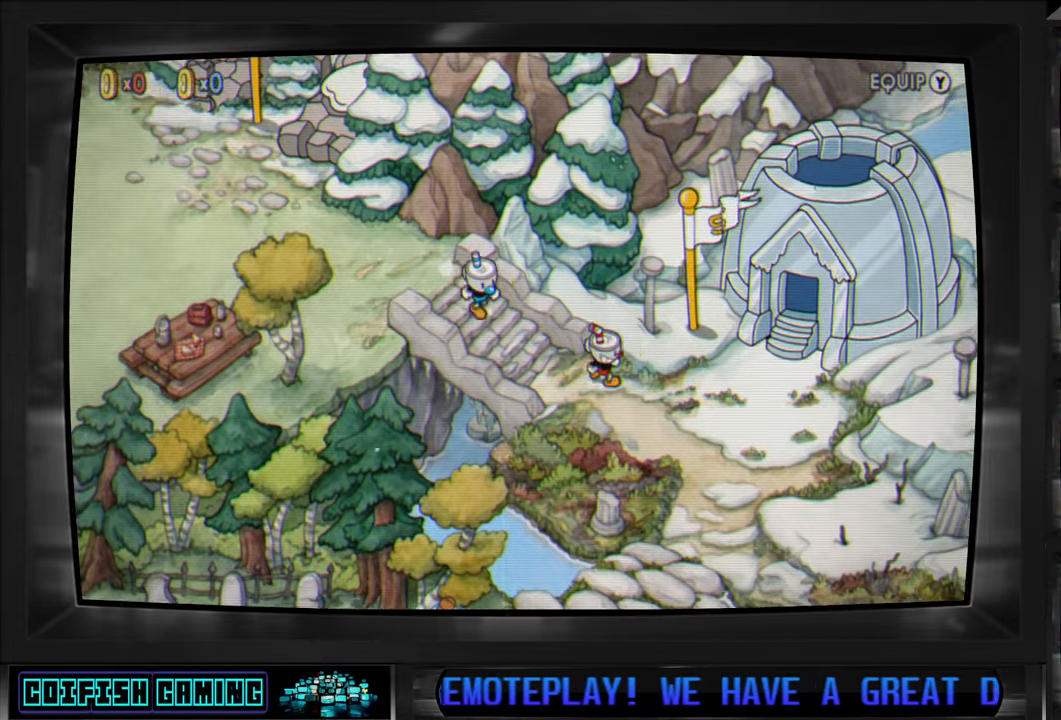
{"buttons": ["DPAD_RIGHT"], "left_stick": "center", "right_stick": "center", "events": []}
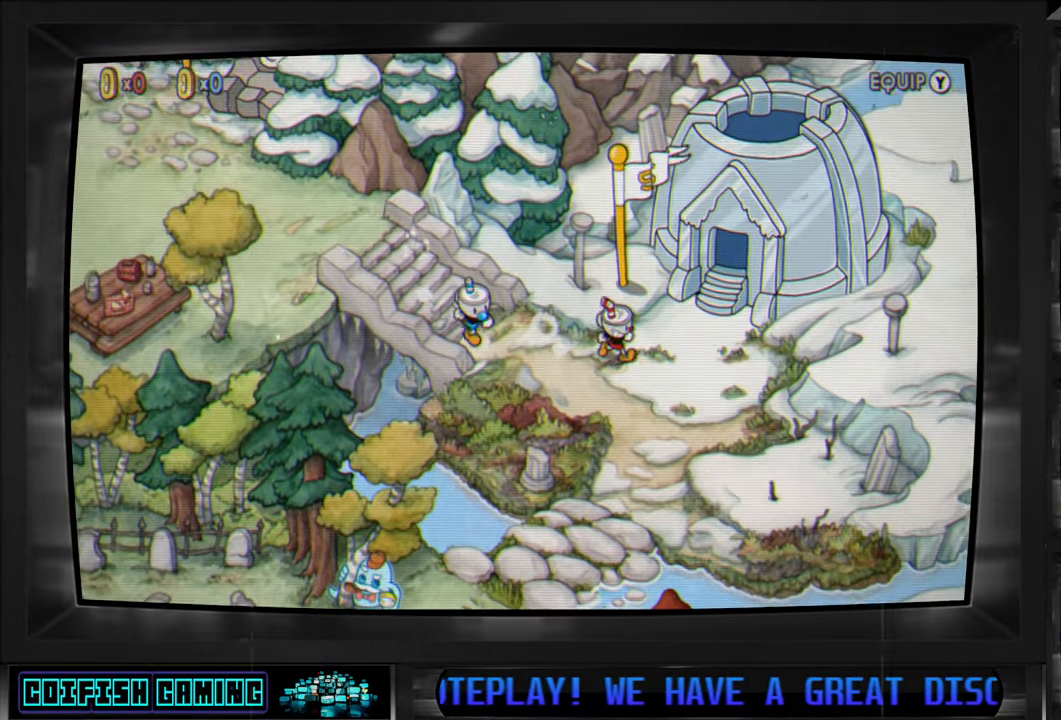
{"buttons": [], "left_stick": "center", "right_stick": "center", "events": [[150, "DPAD_UP", "down"], [483, "DPAD_RIGHT", "up"], [483, "DPAD_UP", "up"]]}
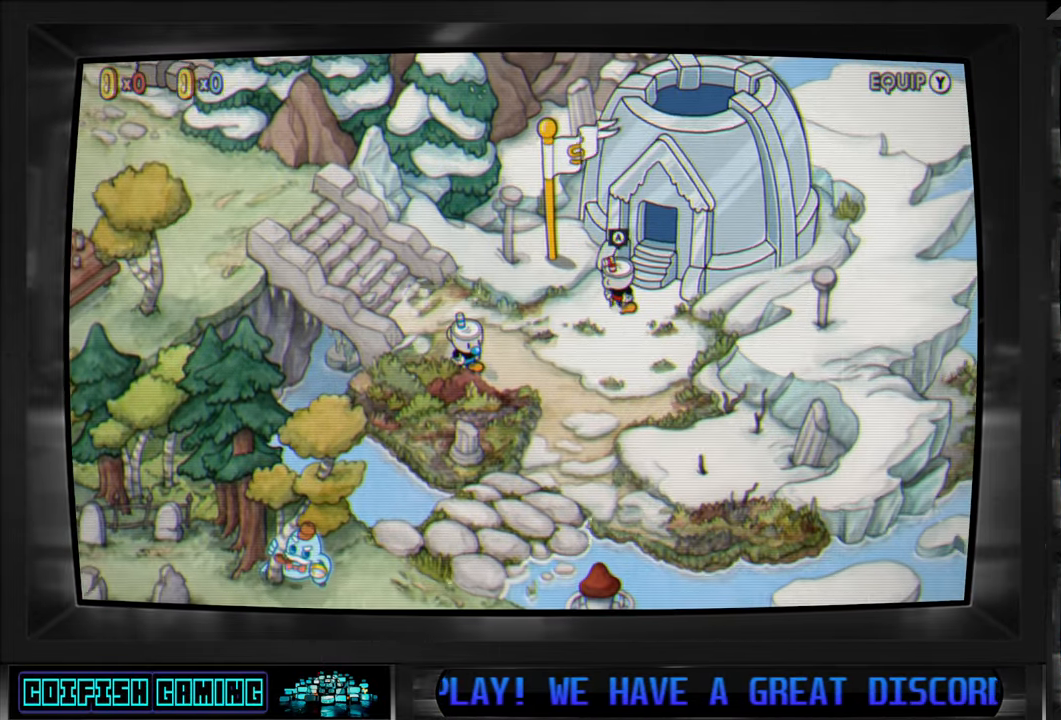
{"buttons": [], "left_stick": "center", "right_stick": "center", "events": [[150, "A", "down"], [283, "A", "up"]]}
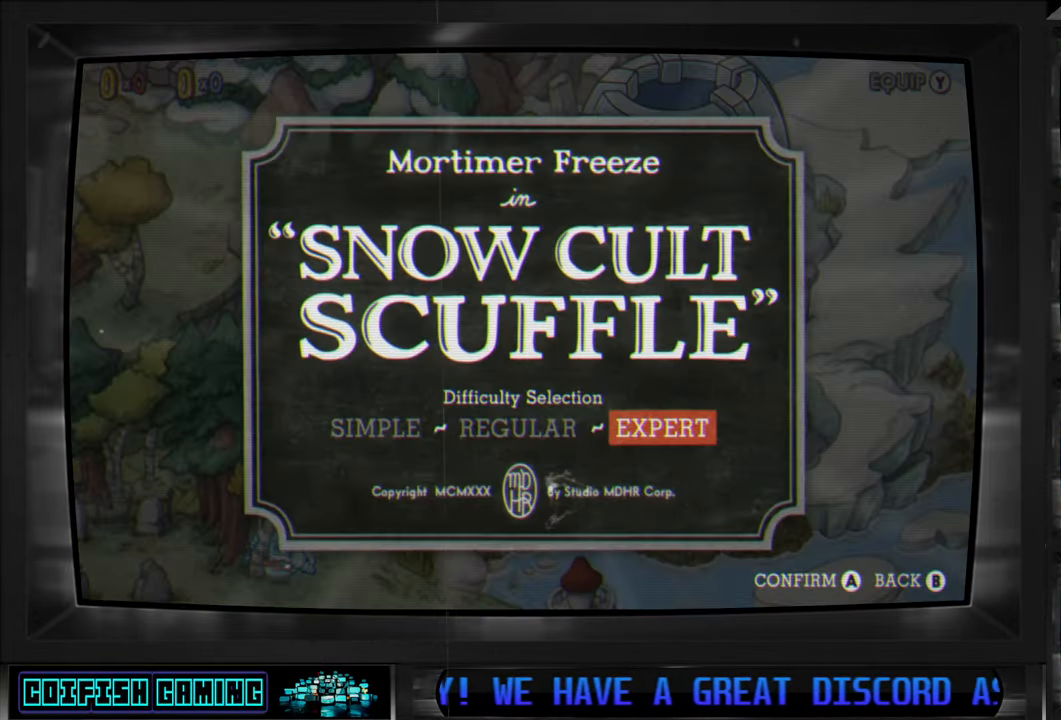
{"buttons": [], "left_stick": "center", "right_stick": "center", "events": []}
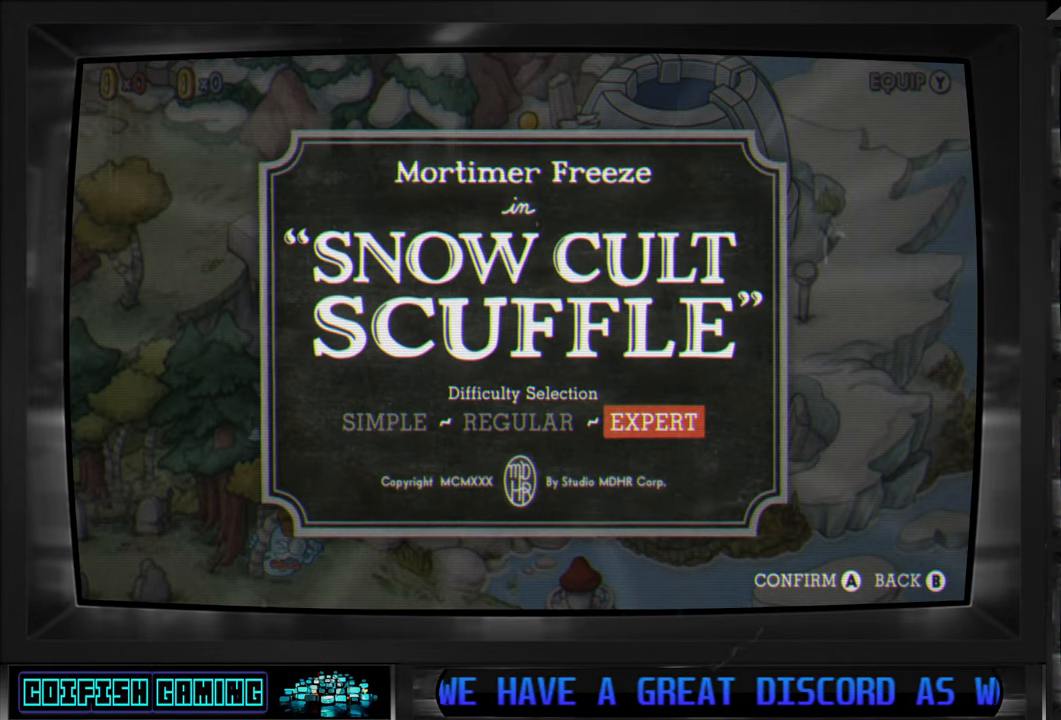
{"buttons": [], "left_stick": "center", "right_stick": "center", "events": []}
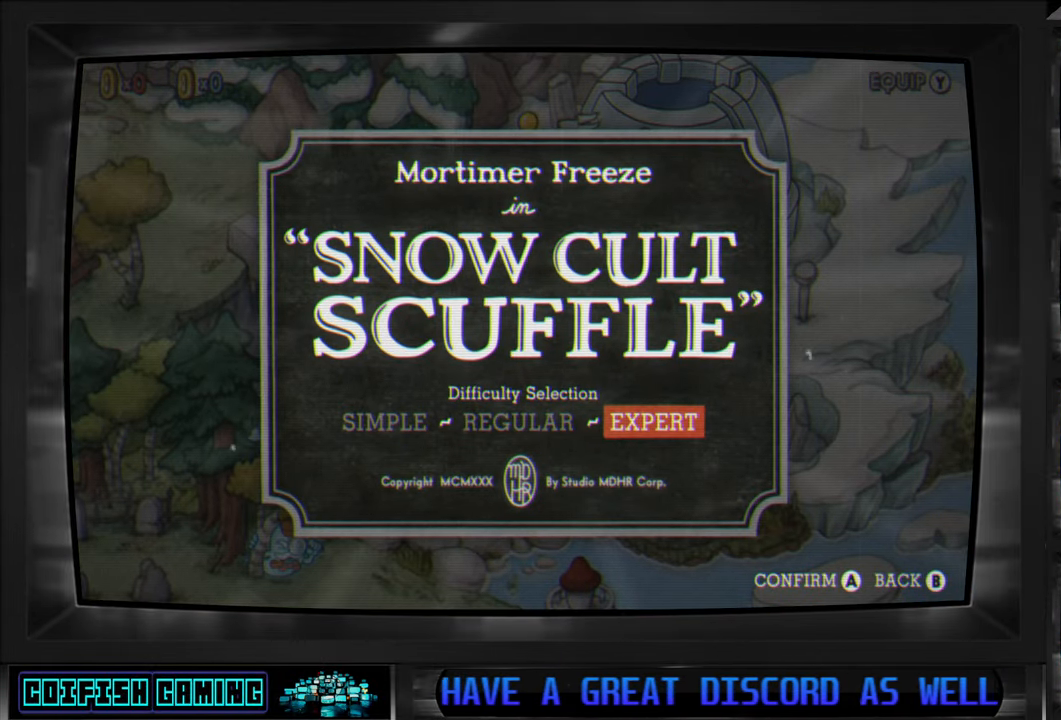
{"buttons": [], "left_stick": "center", "right_stick": "center", "events": []}
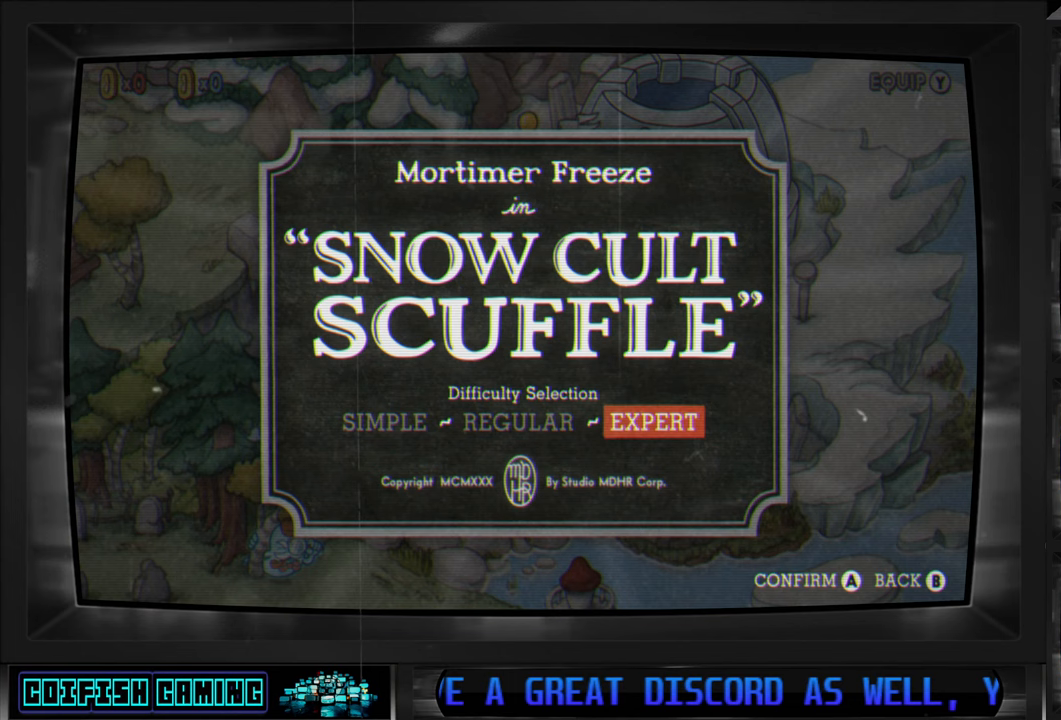
{"buttons": [], "left_stick": "center", "right_stick": "center", "events": []}
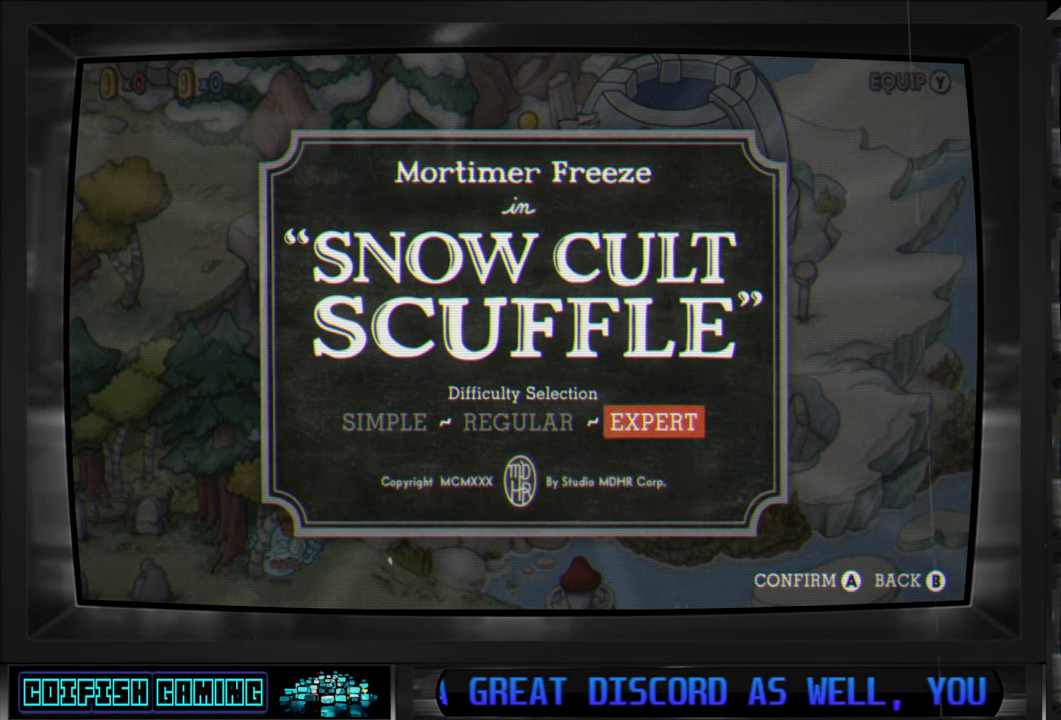
{"buttons": [], "left_stick": "center", "right_stick": "center", "events": []}
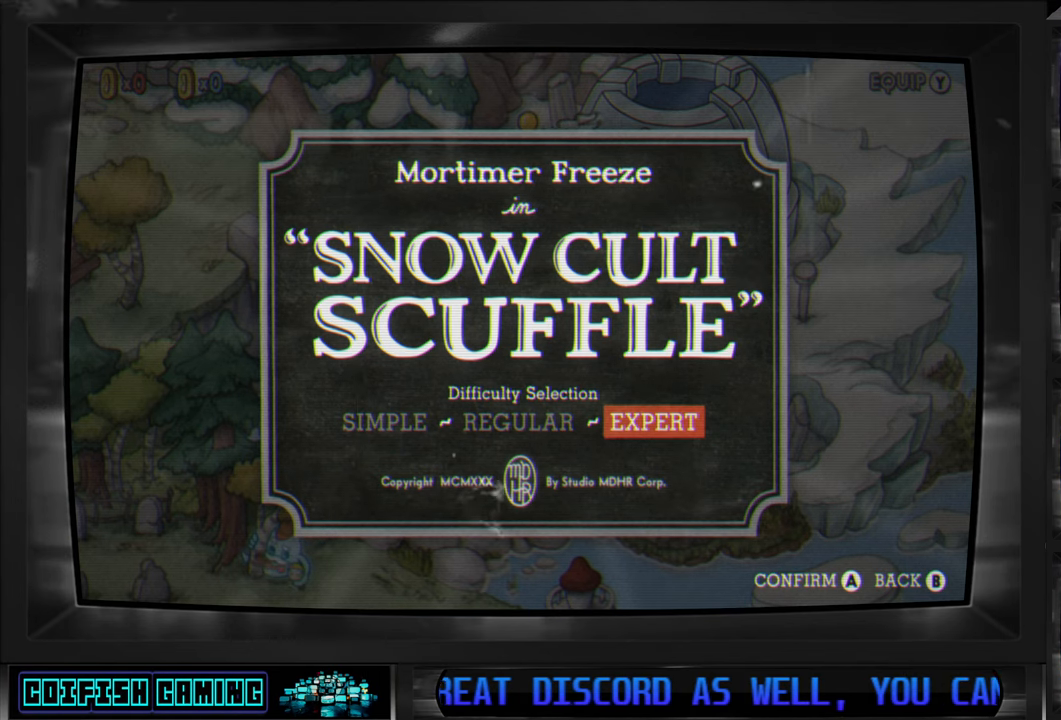
{"buttons": [], "left_stick": "center", "right_stick": "center", "events": [[383, "B", "down"], [467, "B", "up"]]}